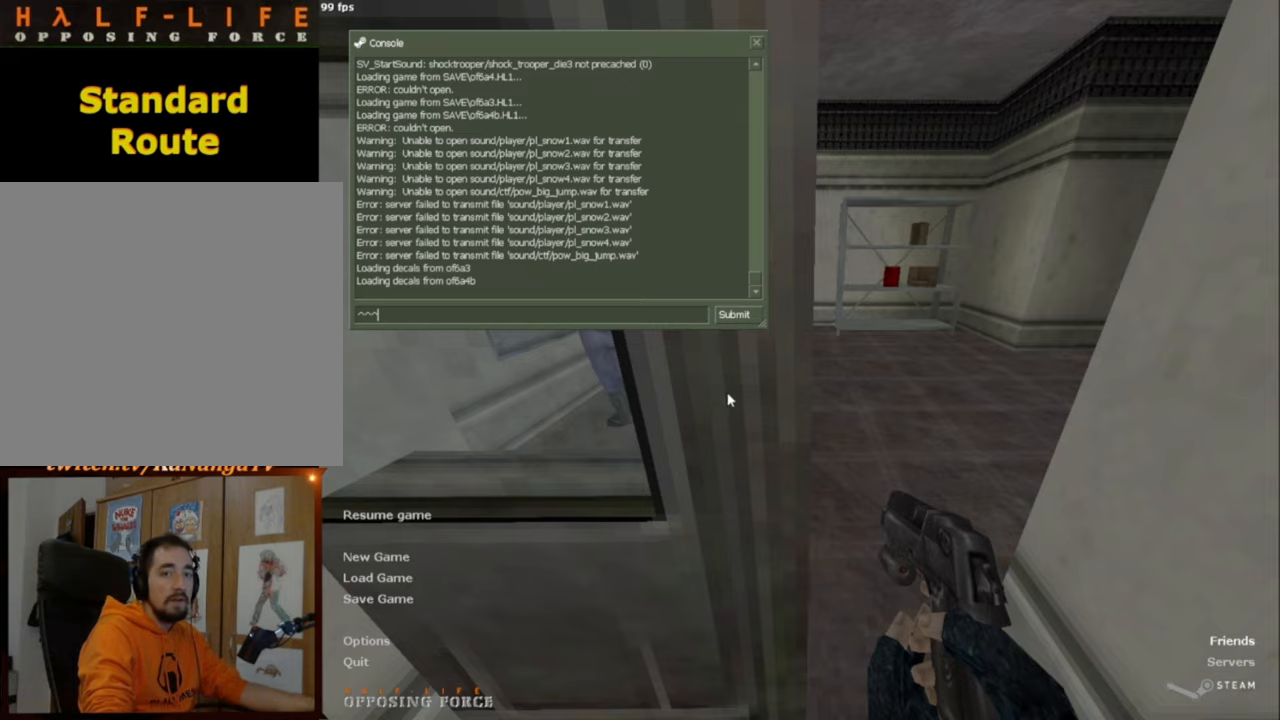
Gameplay with keyboard and mouse; each line is a JSON object with the keys and mouse buttons held at the frame after it. "events" lists presses ("down") and releases ("up") of "a", "alt", "caps_lock", "ctrl", "d", "e", "escape", "f", "f1", "f10", "f11", "f12", "f2", "f3", "f4", "f5", "f6", "f7", "f8", "f9", "q", "r", "s", "shift", "space", "tab", "w", "mouse_left", "mouse_middle", "mouse_right", "mouse_mb4", "mouse_mb5", "mouse_wheel_up" and "mouse_wheel_down" between this image and that frame as [ms after this image, input, new state], when the widget could be followed in between. "mouse_left", "mouse_middle", "mouse_right", "mouse_mb4", "mouse_mb5", "mouse_wheel_up", "mouse_wheel_down" = the "left", "middle", "right", "mb4", "mb5", "wheel_up", "wheel_down" buttons of the "mouse" list. No other keys are recorded. Not read: mouse_move.
{"keys": ["escape"], "mouse": [], "events": [[434, "escape", "down"]]}
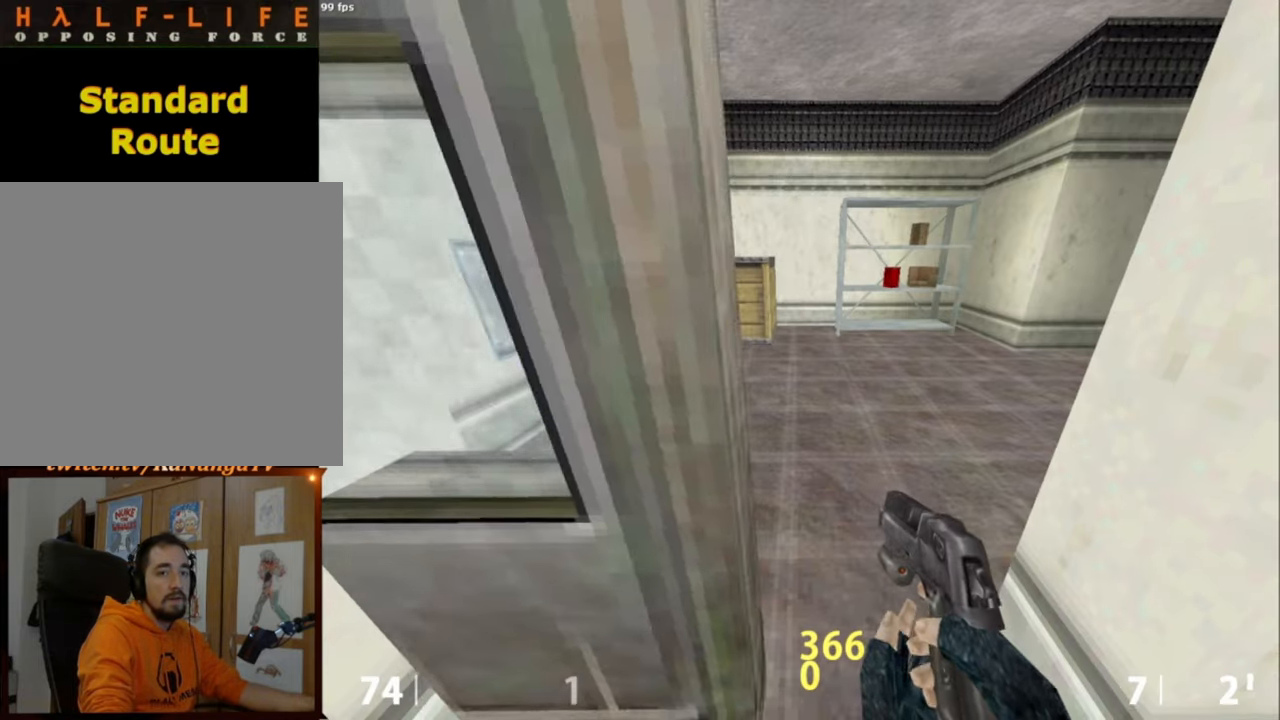
{"keys": [], "mouse": [], "events": [[34, "escape", "up"], [217, "d", "down"], [317, "d", "up"]]}
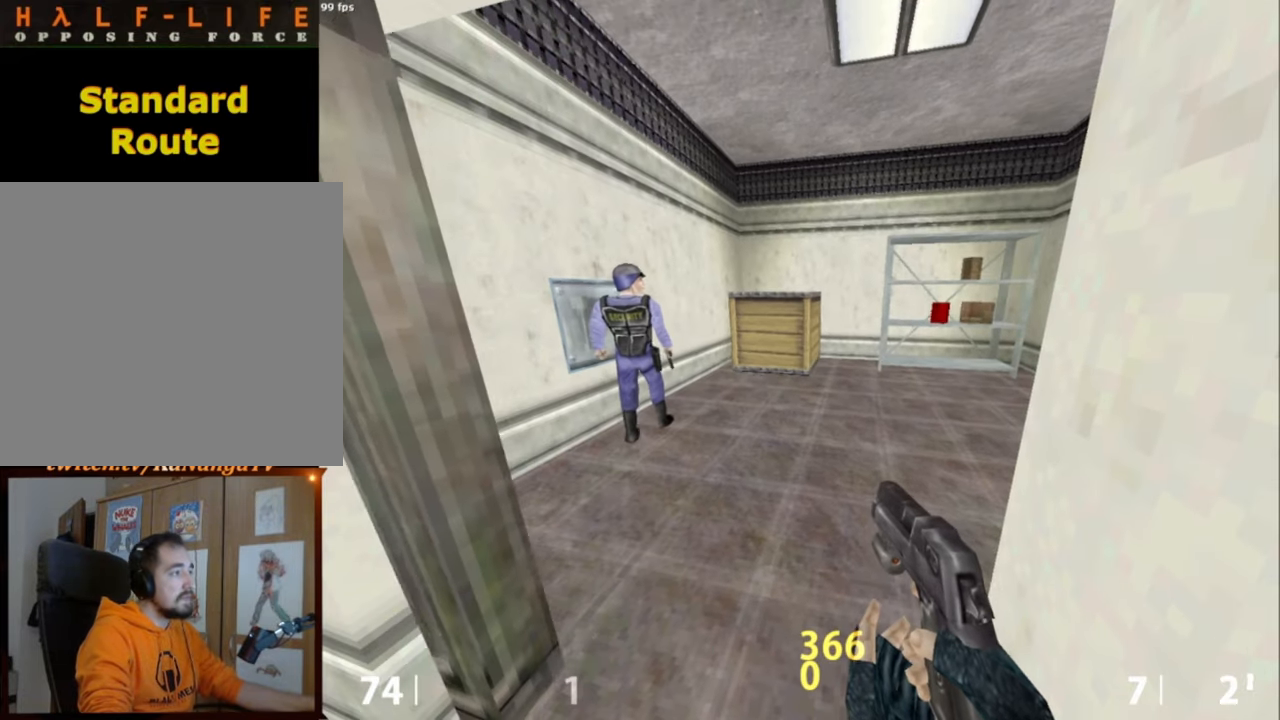
{"keys": ["w"], "mouse": [], "events": [[367, "w", "down"]]}
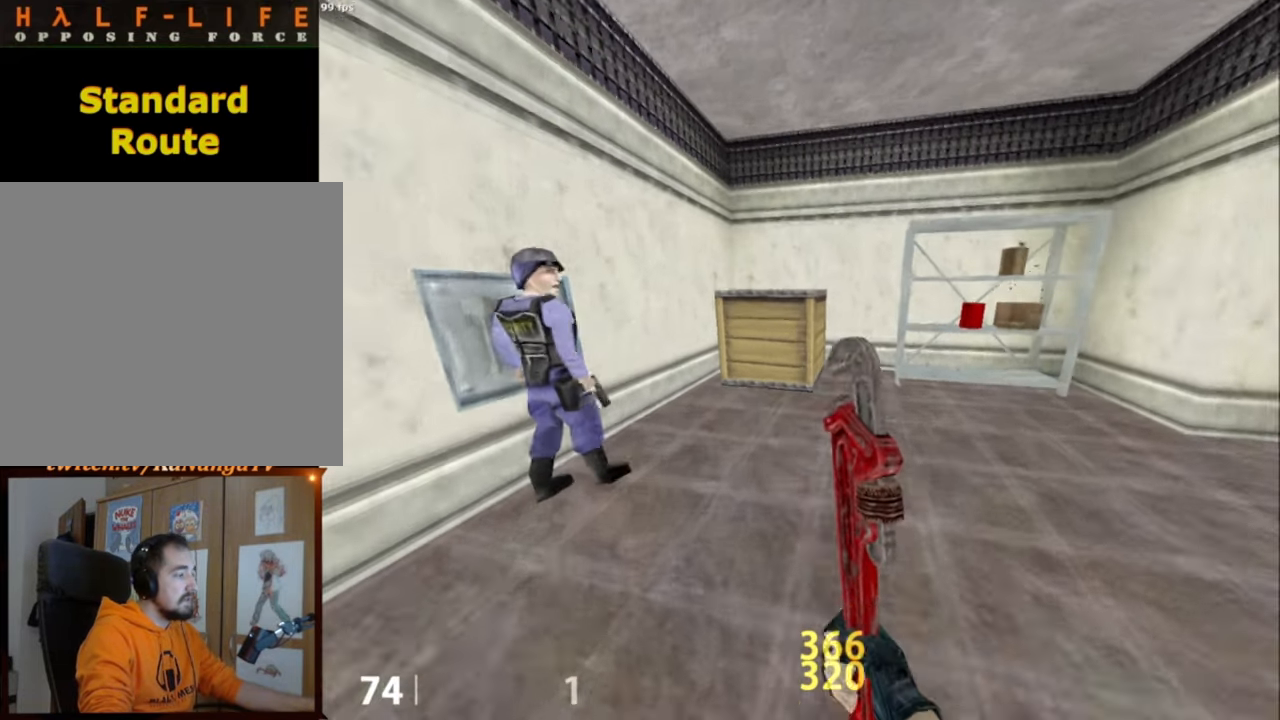
{"keys": [], "mouse": [], "events": [[167, "a", "down"], [234, "a", "up"], [434, "w", "up"]]}
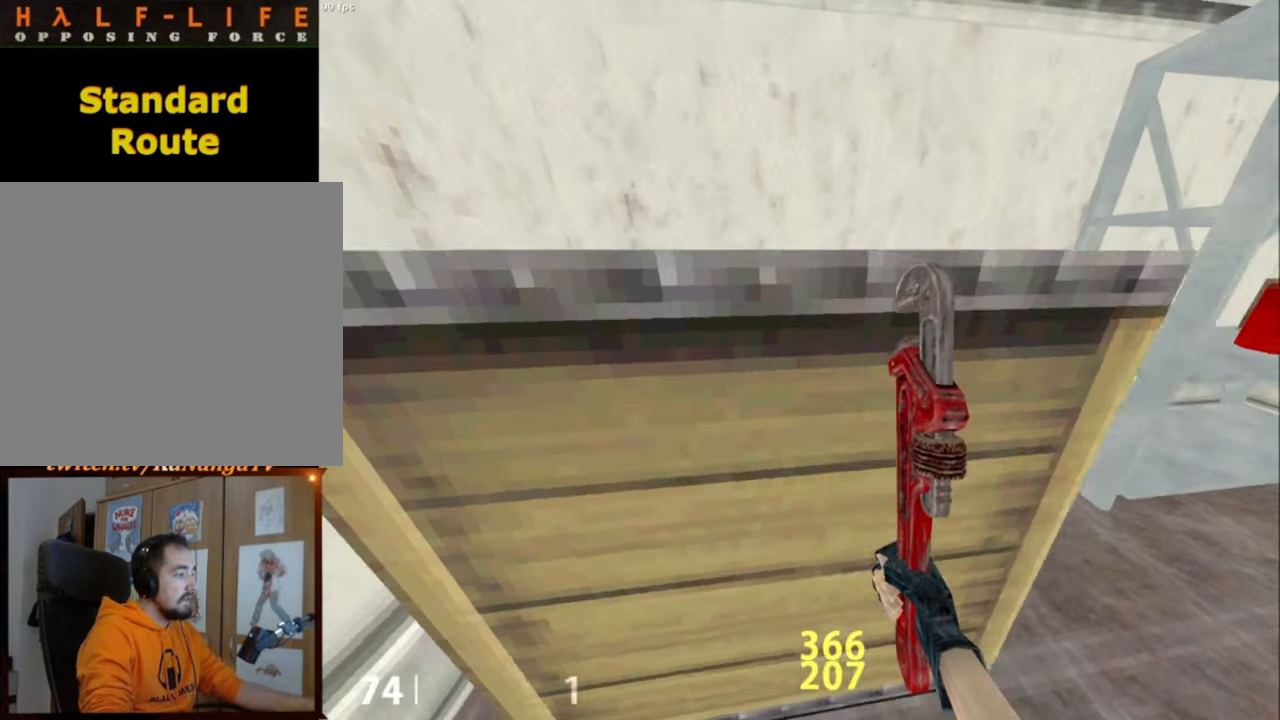
{"keys": [], "mouse": [], "events": [[84, "mouse_left", "down"], [217, "mouse_left", "up"], [317, "mouse_left", "down"], [450, "mouse_left", "up"]]}
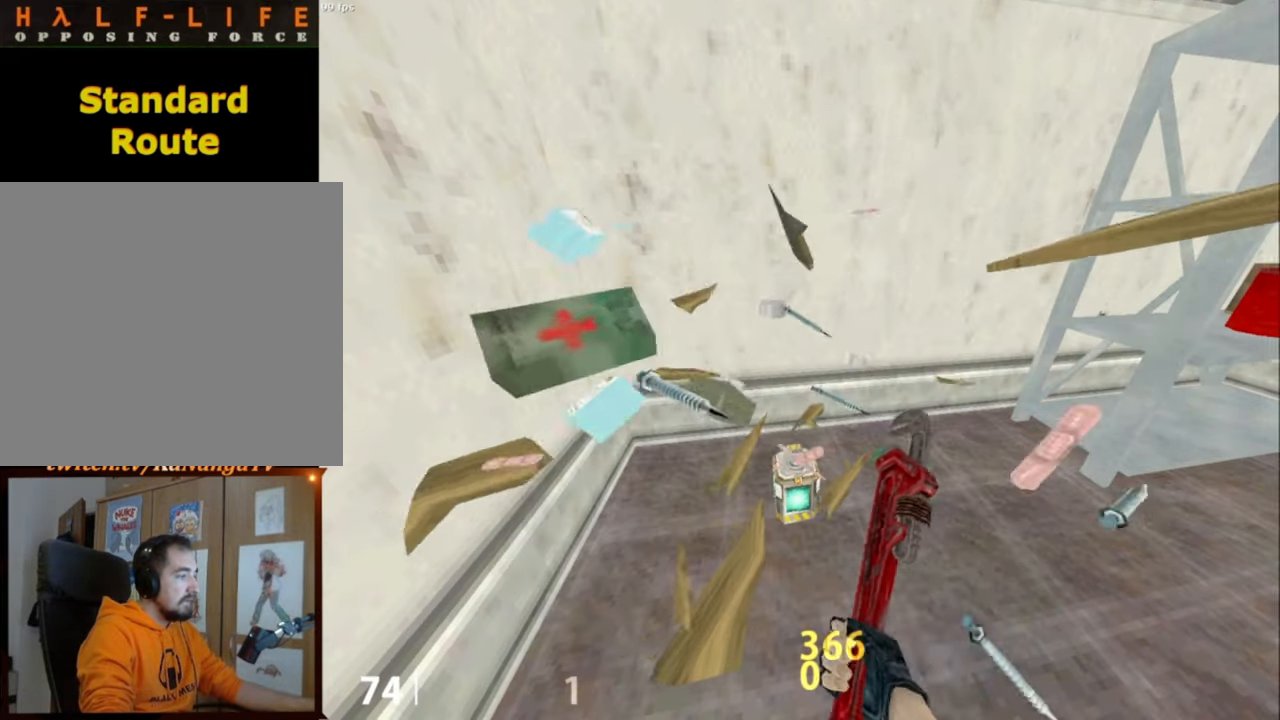
{"keys": ["a"], "mouse": [], "events": [[500, "a", "down"]]}
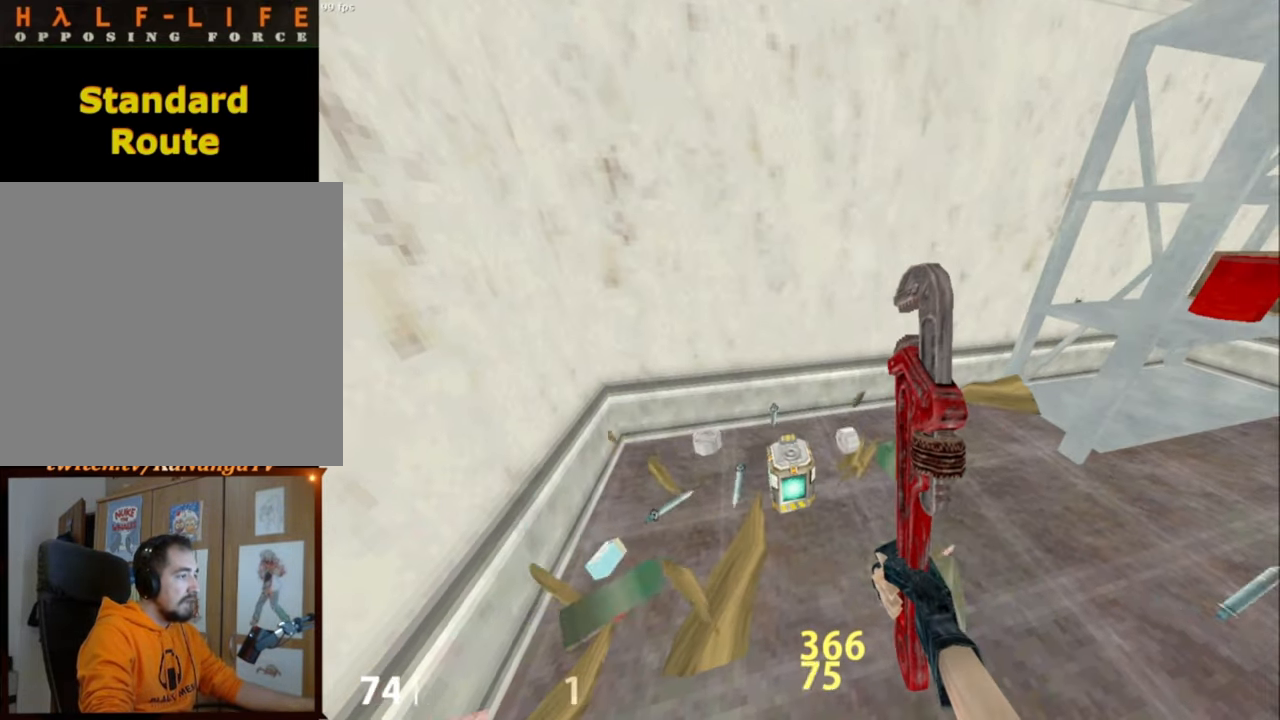
{"keys": ["w"], "mouse": [], "events": [[50, "a", "up"], [467, "w", "down"]]}
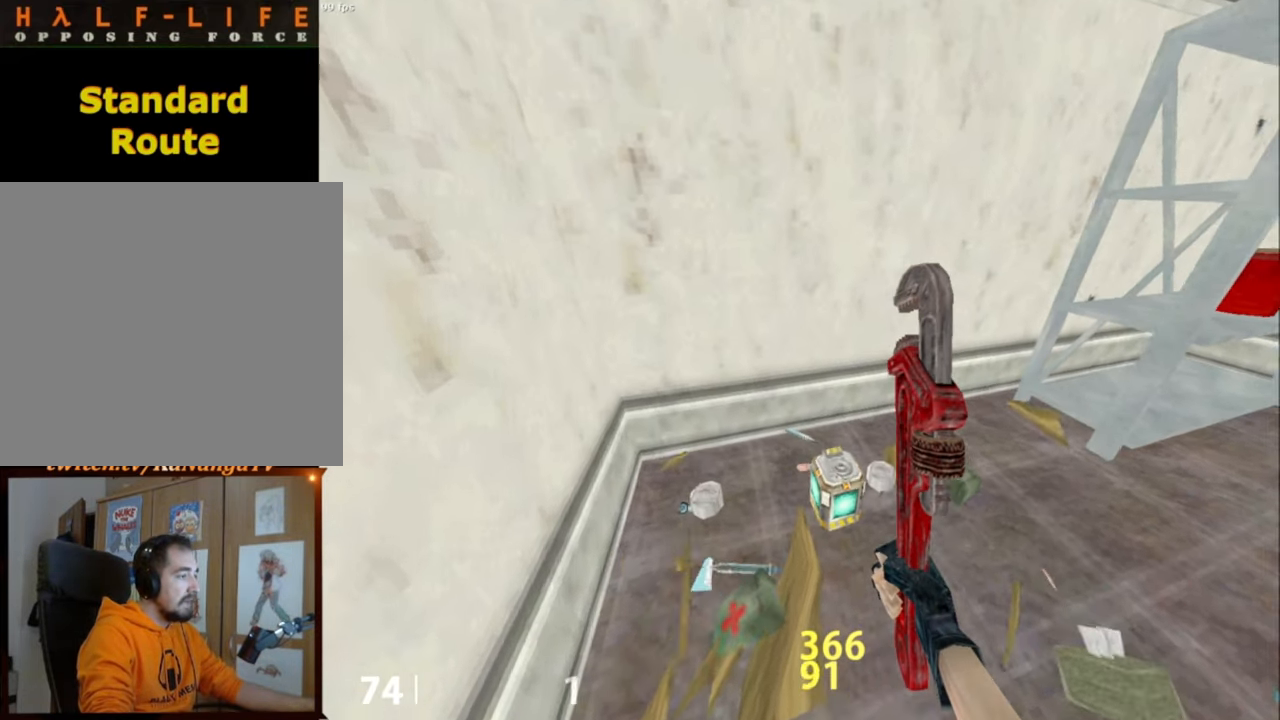
{"keys": [], "mouse": [], "events": [[17, "w", "up"]]}